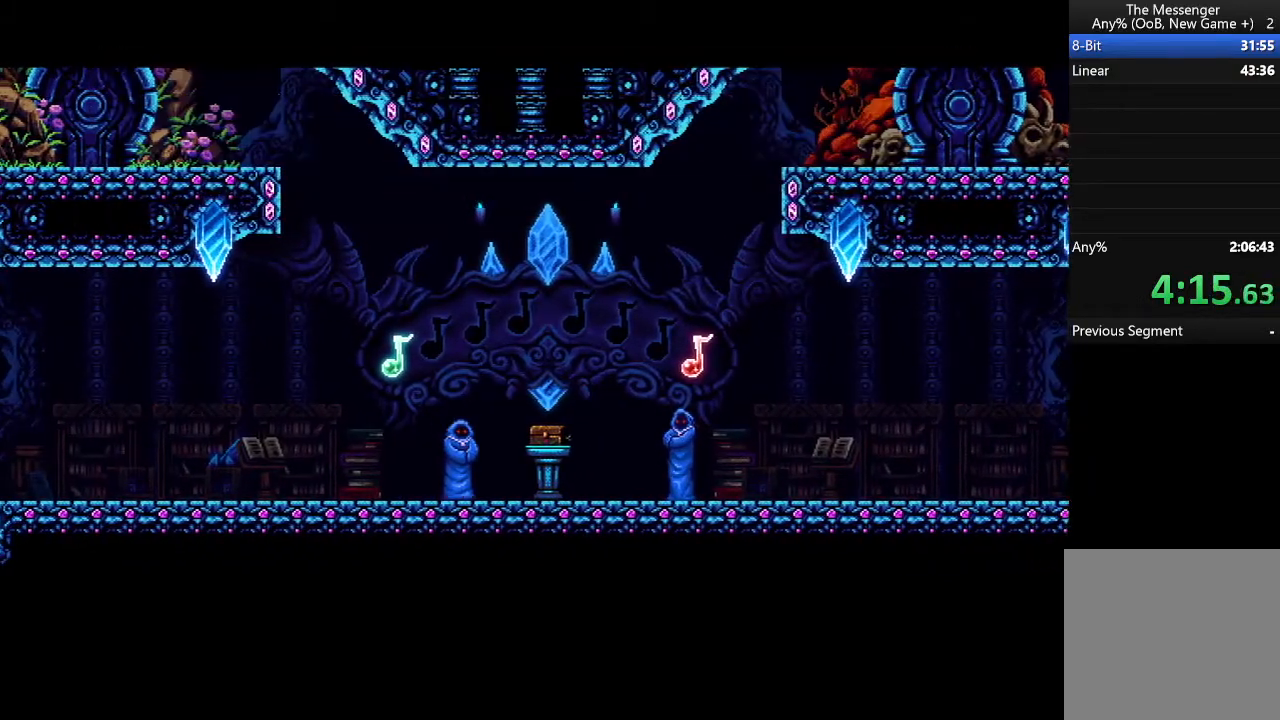
Gameplay with a controller (Xbox layout); each line is a JSON object with the inputs held at the frame after it. "events" lists button and stick changes between this image and that frame as [ms after this image, input, new state], when the widget could be followed in between. Not read: L3 R3 left_stick right_stick.
{"buttons": ["A", "R2", "DPAD_RIGHT"], "events": []}
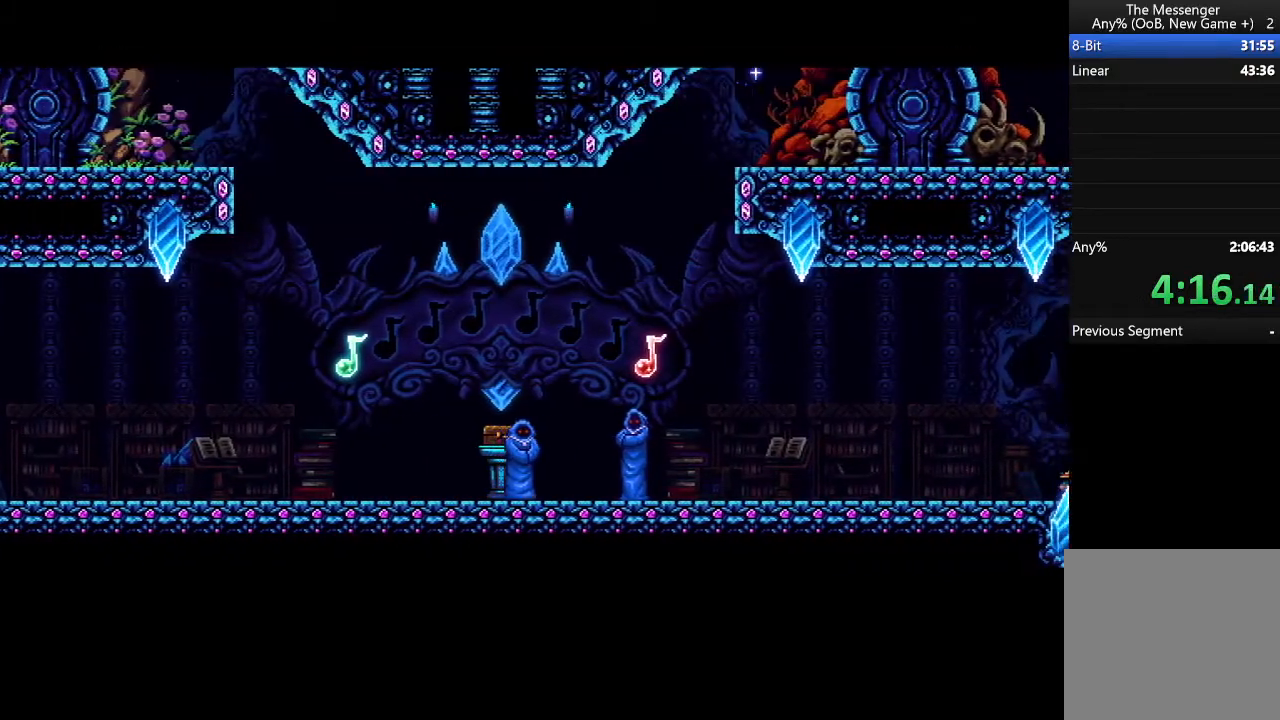
{"buttons": ["A", "R2", "DPAD_RIGHT"], "events": []}
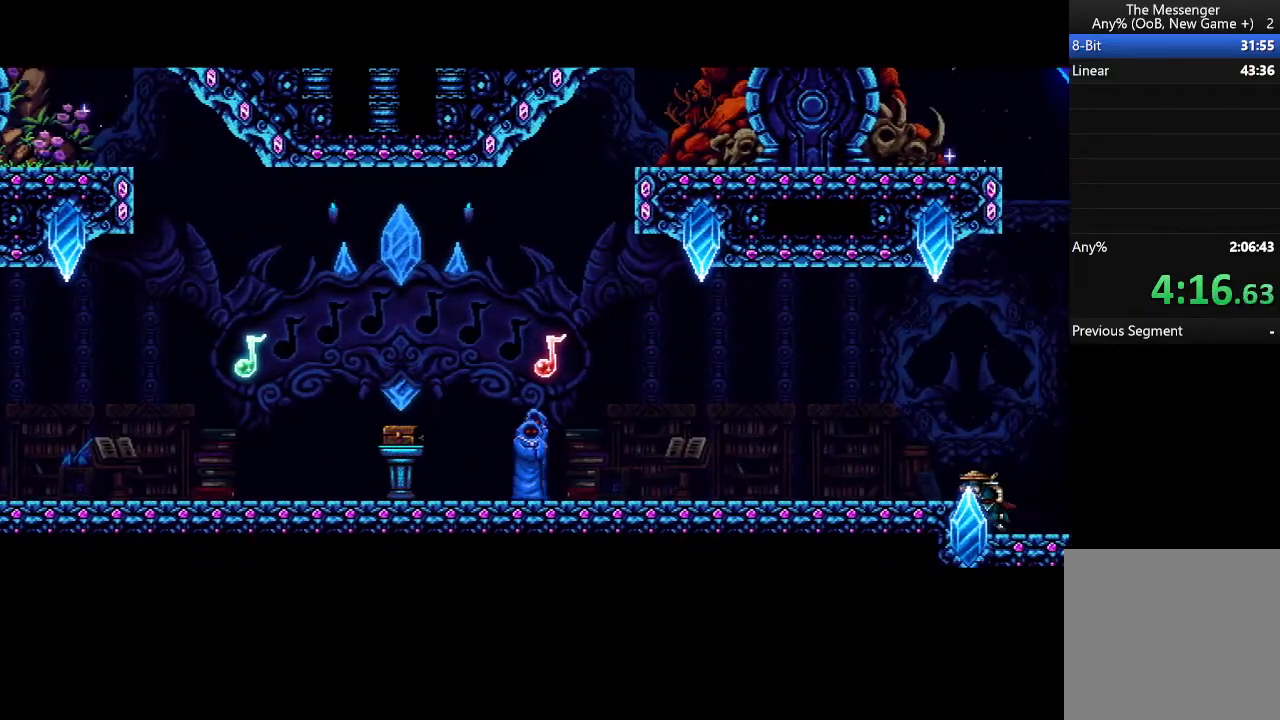
{"buttons": ["A", "R2", "DPAD_RIGHT"], "events": []}
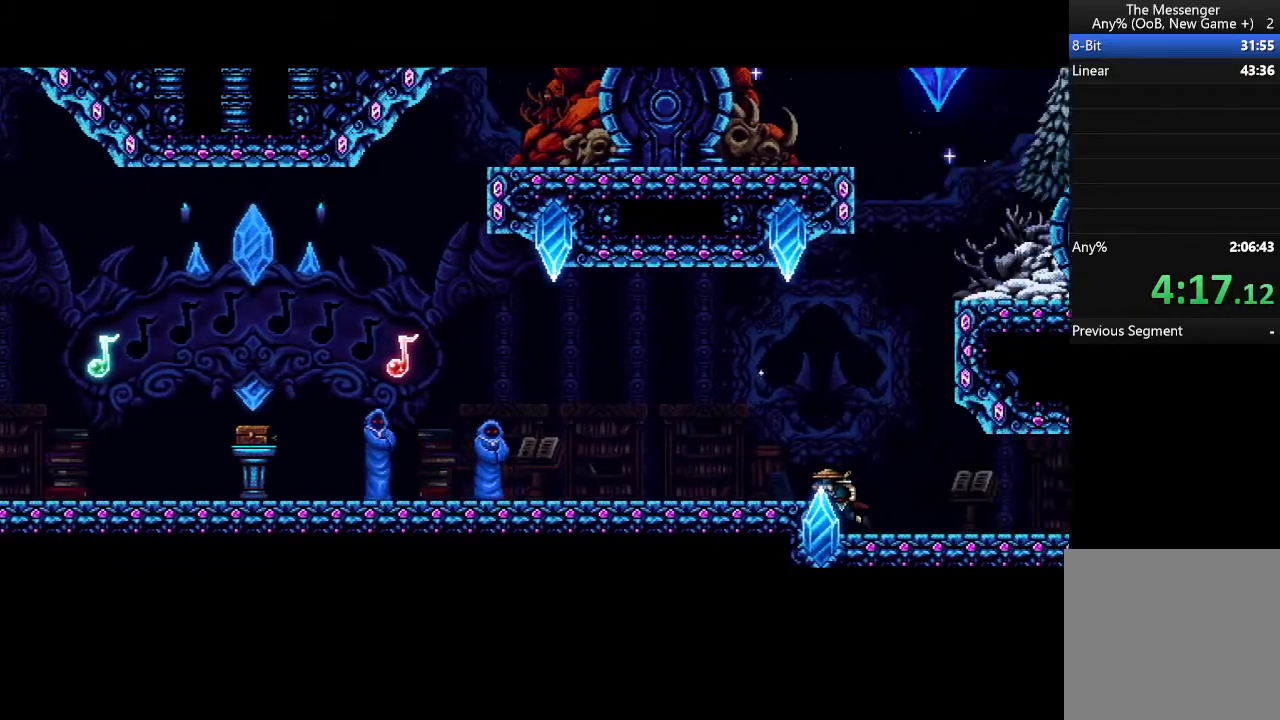
{"buttons": ["A", "R2", "DPAD_RIGHT"], "events": []}
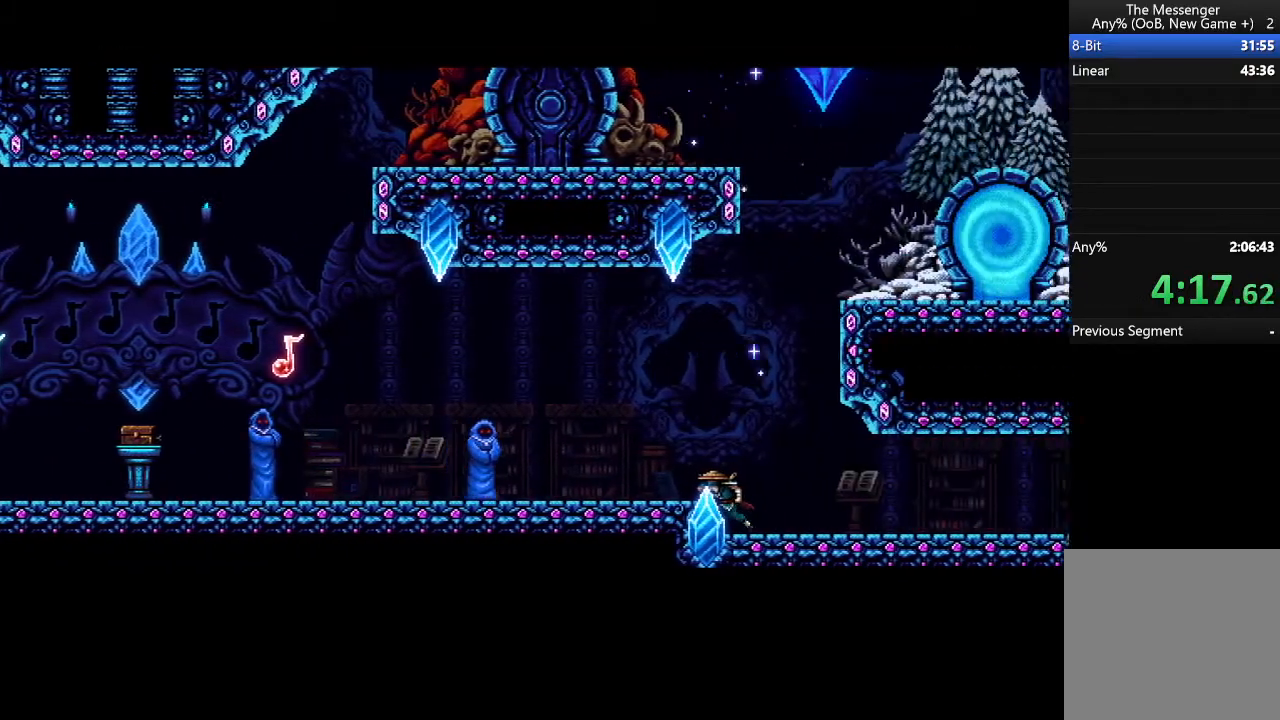
{"buttons": ["A", "R2", "DPAD_RIGHT"], "events": []}
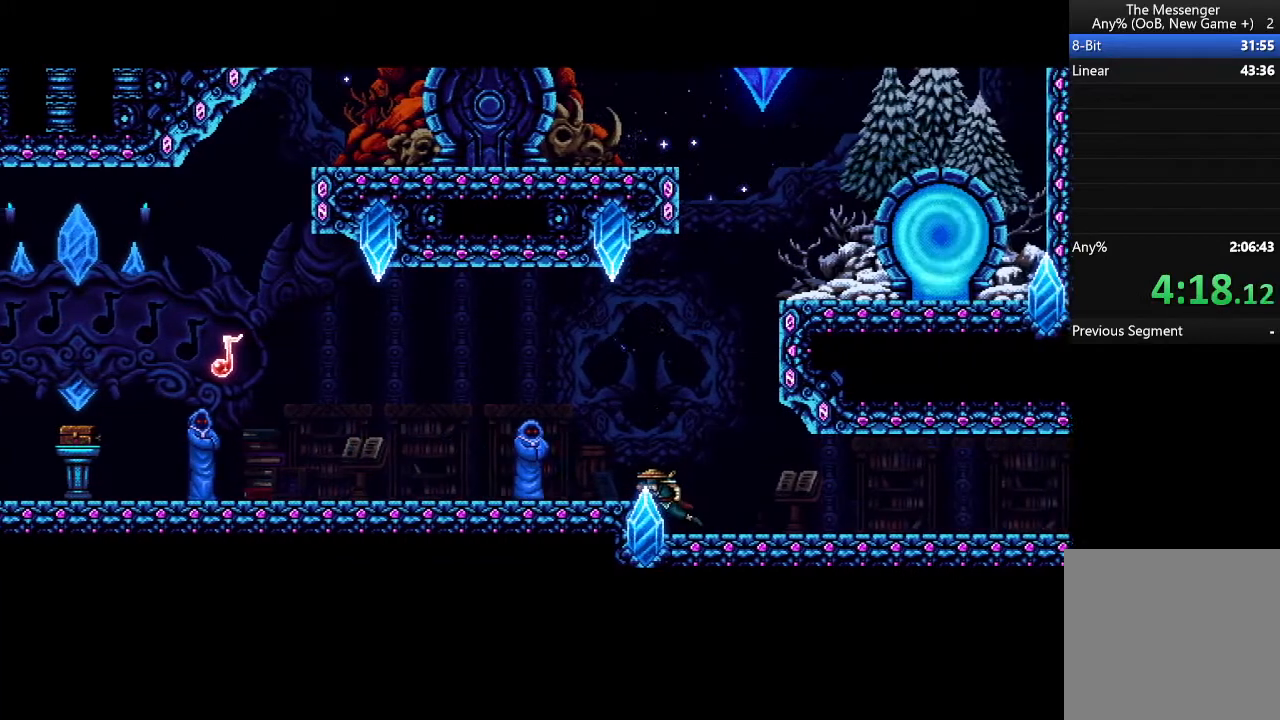
{"buttons": ["A", "R2", "DPAD_RIGHT"], "events": []}
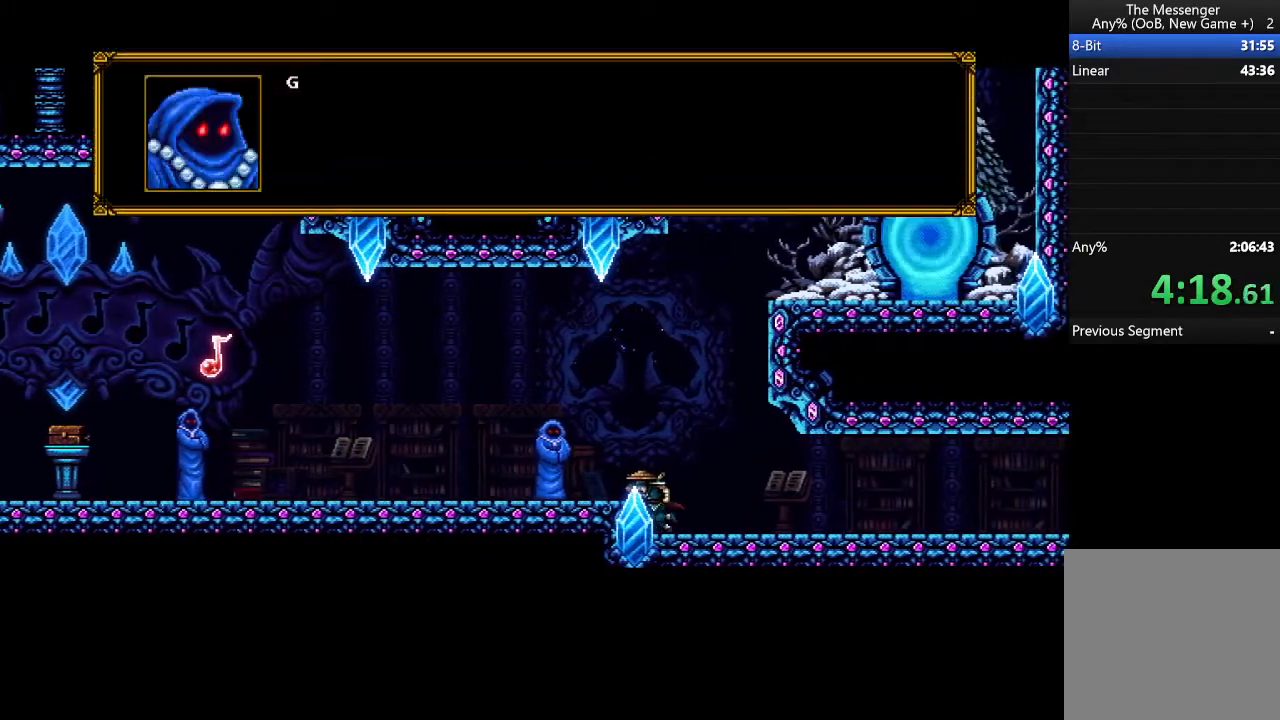
{"buttons": ["A", "R2", "DPAD_RIGHT"], "events": []}
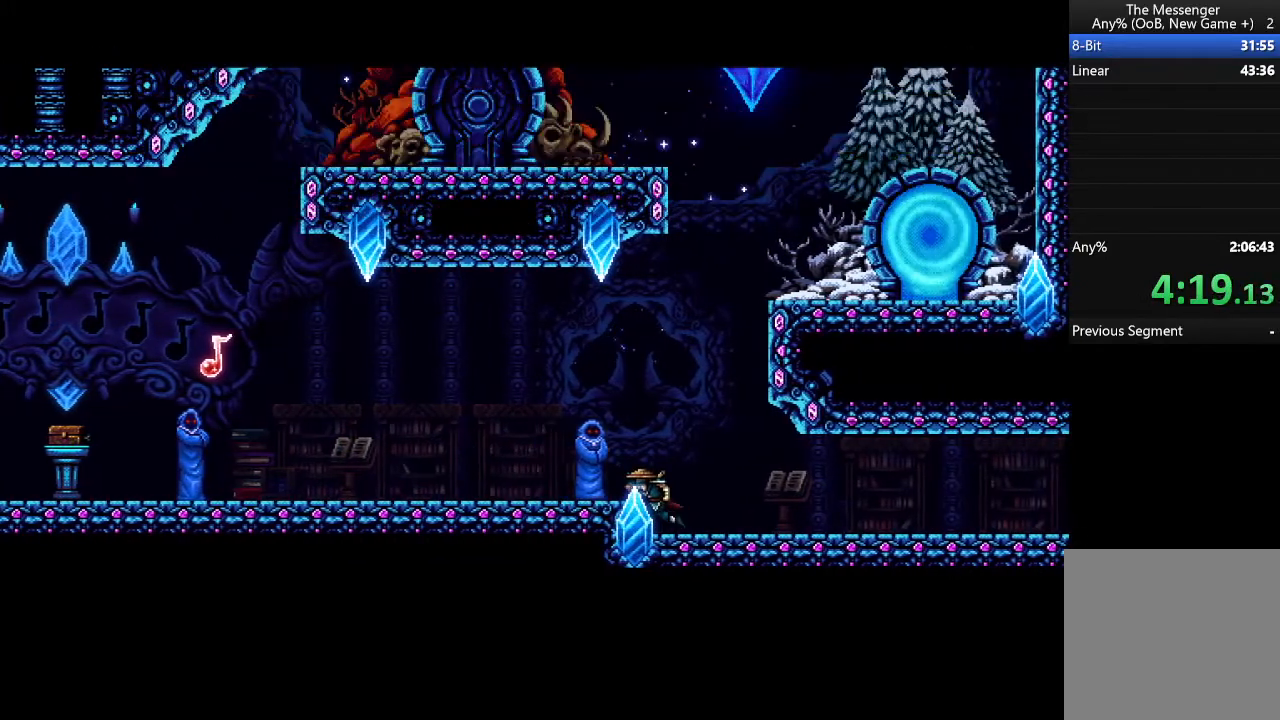
{"buttons": ["A", "R2", "DPAD_RIGHT"], "events": []}
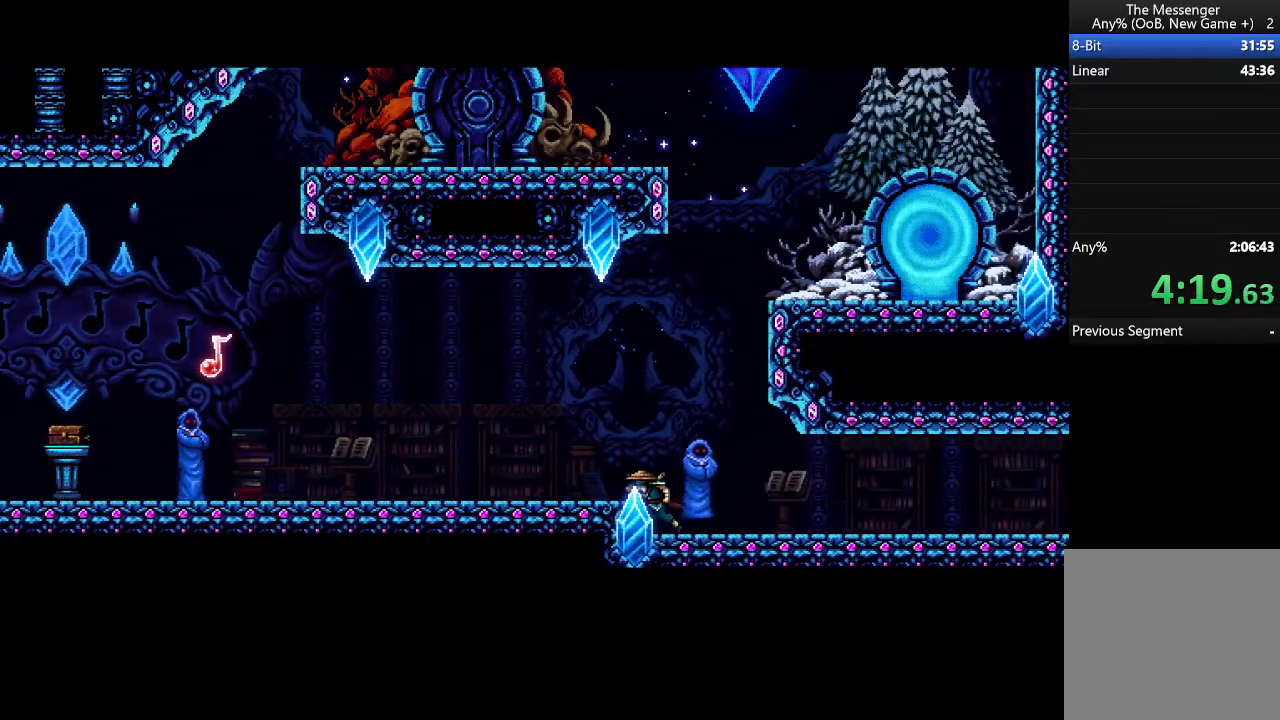
{"buttons": ["A", "R2", "DPAD_RIGHT"], "events": []}
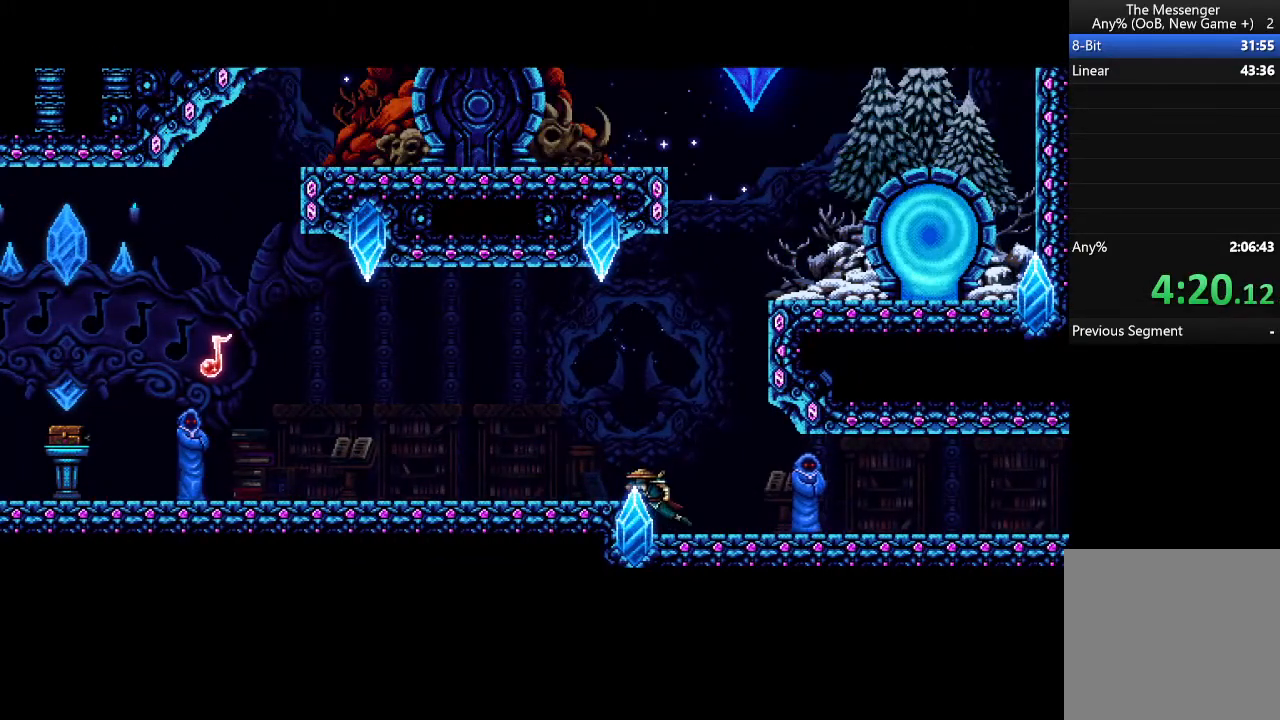
{"buttons": ["A", "R2", "DPAD_RIGHT"], "events": []}
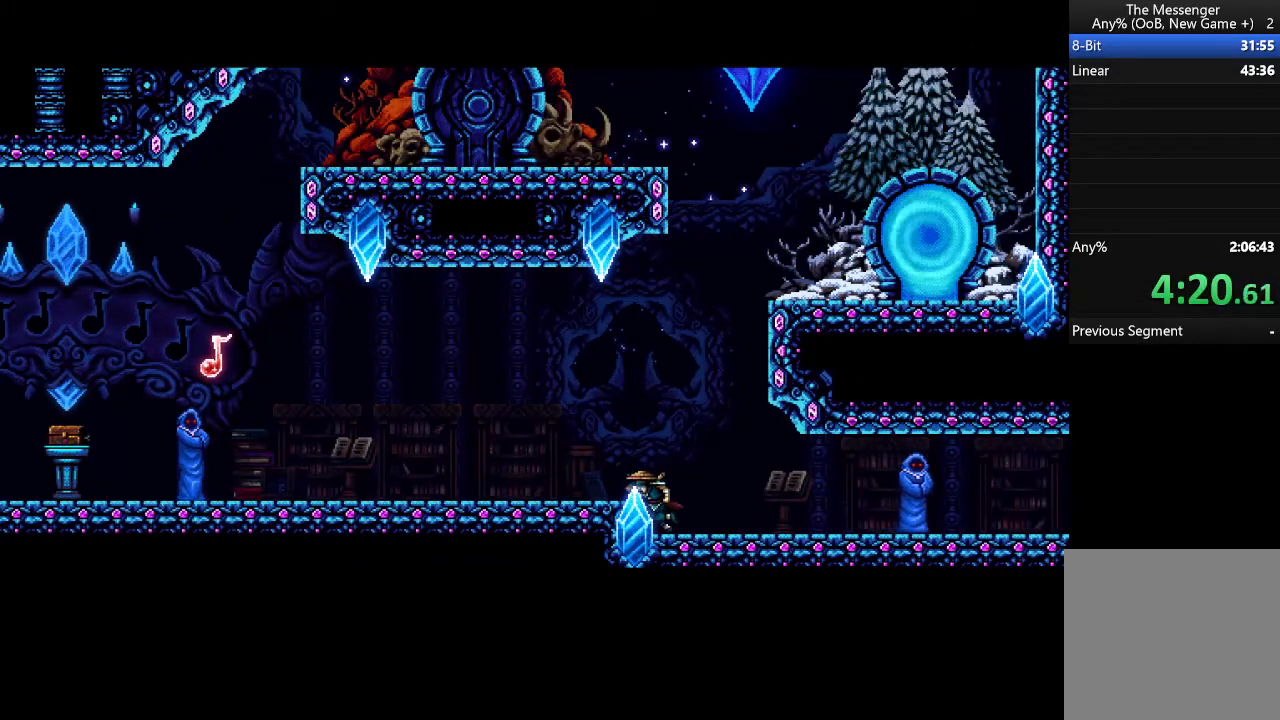
{"buttons": ["A", "R2", "DPAD_RIGHT"], "events": []}
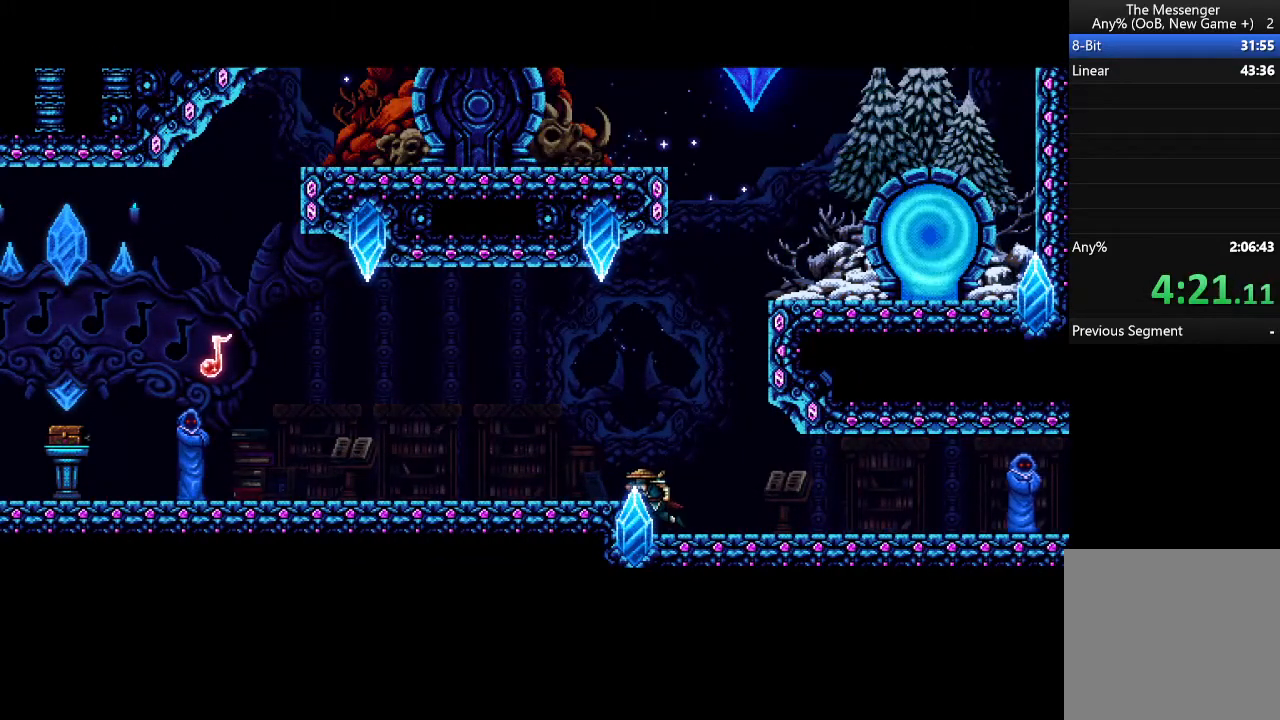
{"buttons": ["A", "R2", "DPAD_RIGHT"], "events": []}
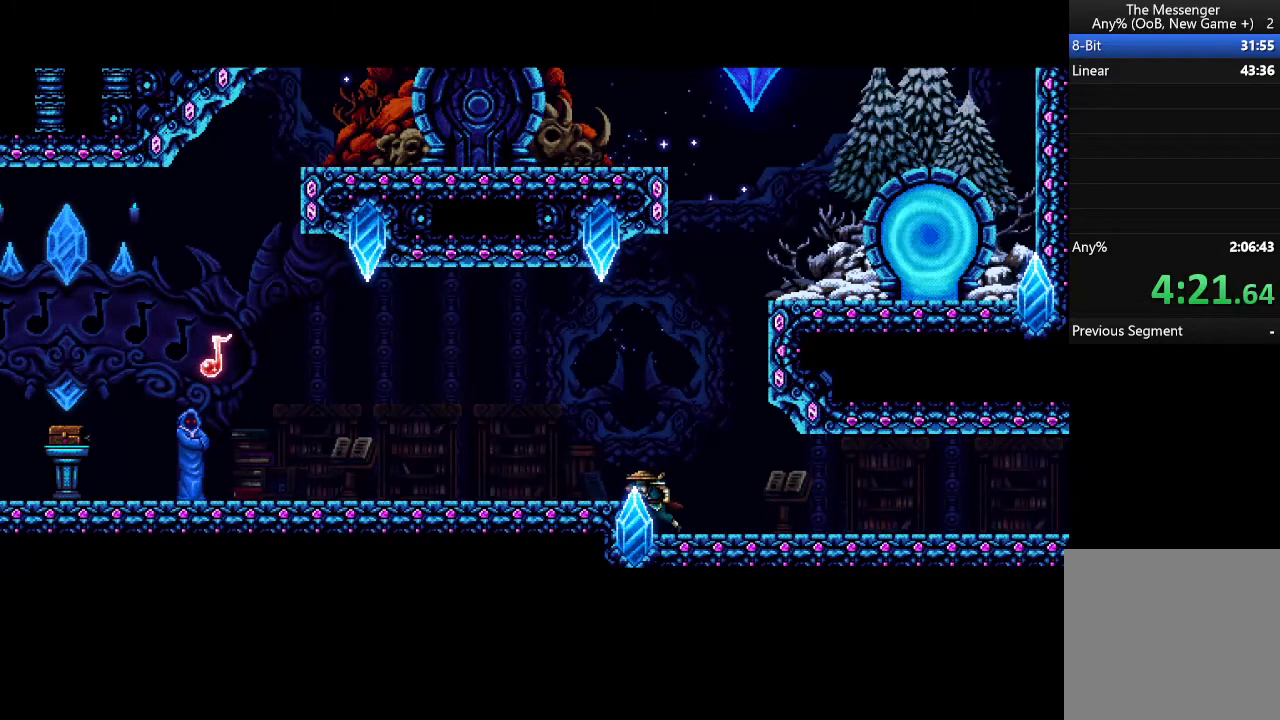
{"buttons": ["A", "R2", "DPAD_RIGHT"], "events": []}
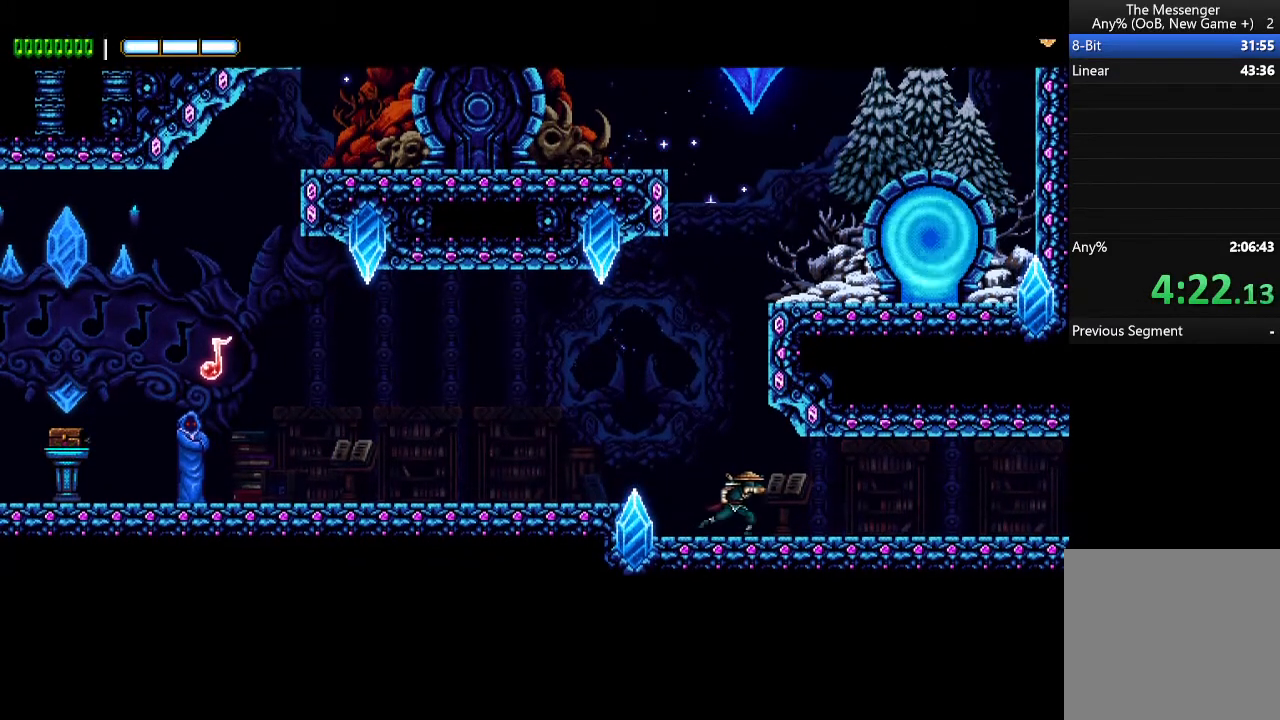
{"buttons": ["DPAD_RIGHT"], "events": [[233, "A", "up"], [267, "R2", "up"]]}
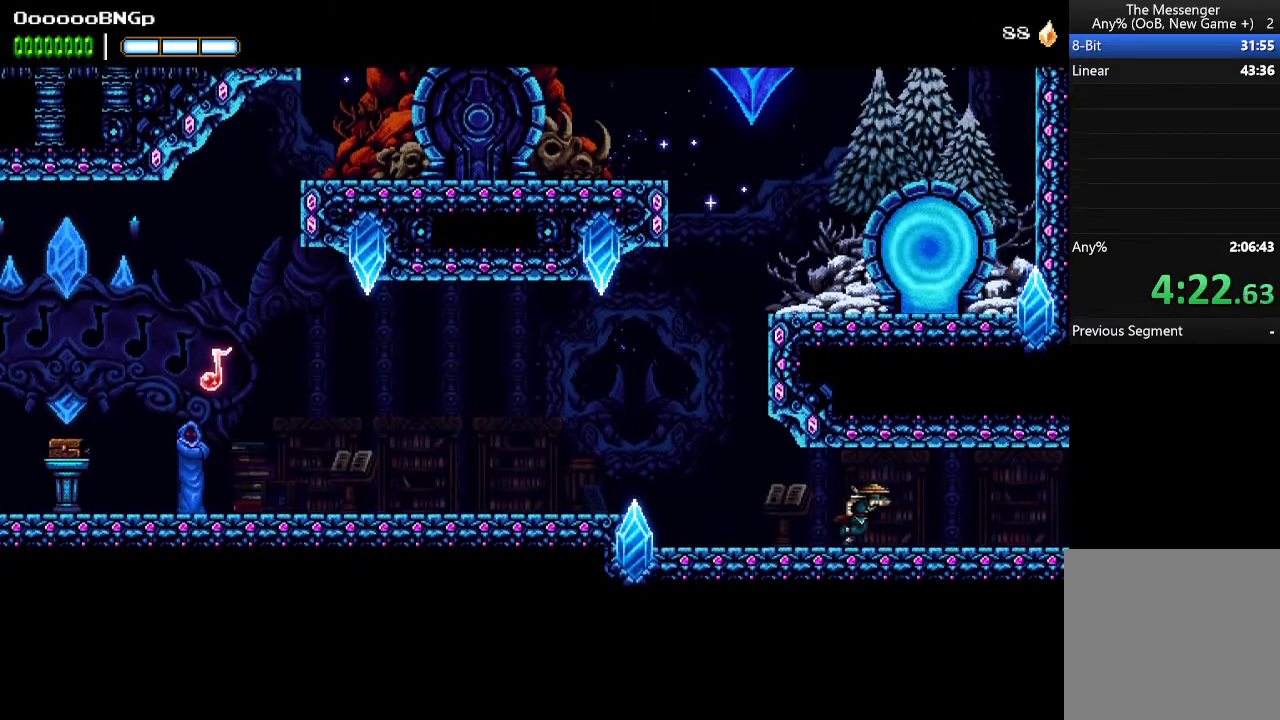
{"buttons": ["DPAD_RIGHT"], "events": []}
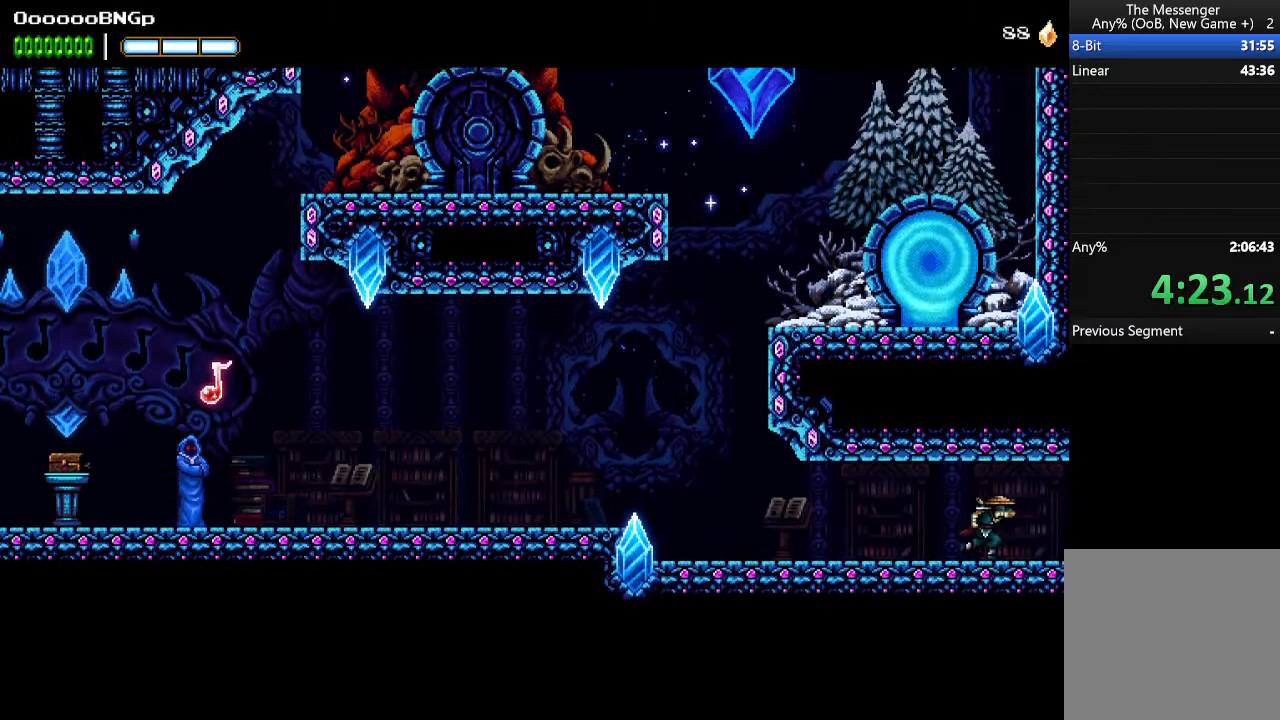
{"buttons": ["DPAD_RIGHT"], "events": []}
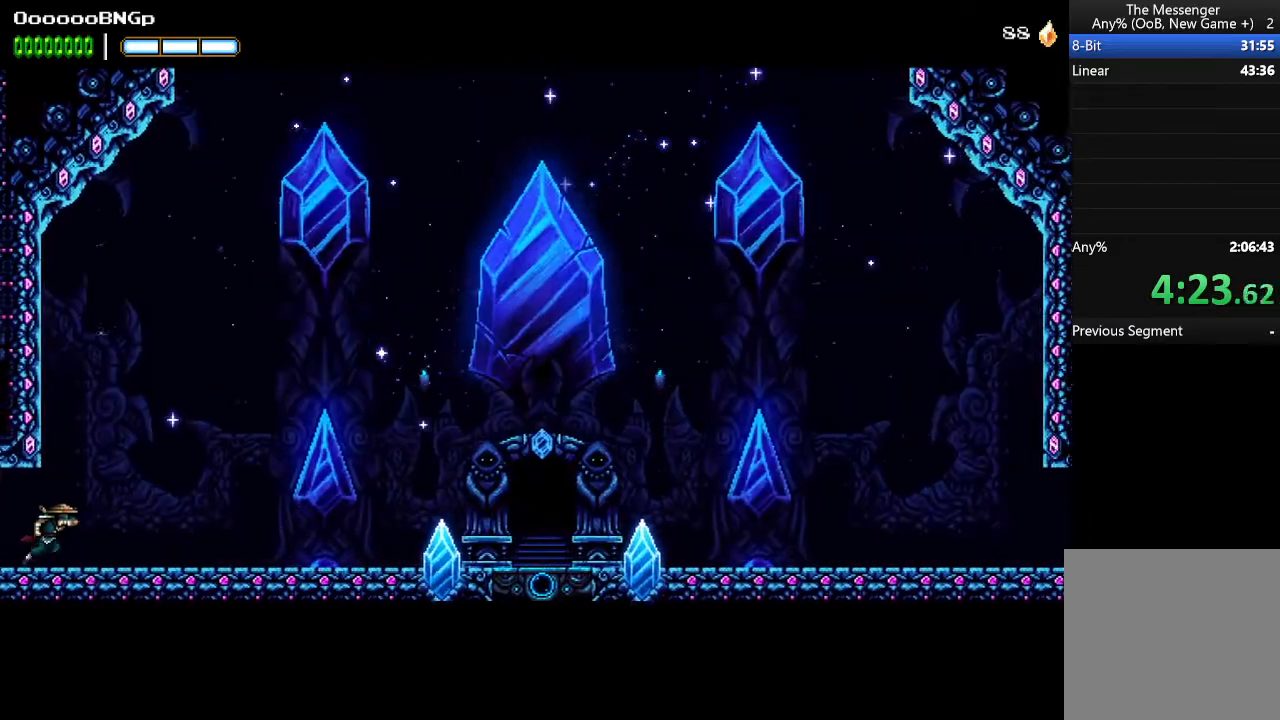
{"buttons": ["DPAD_RIGHT"], "events": []}
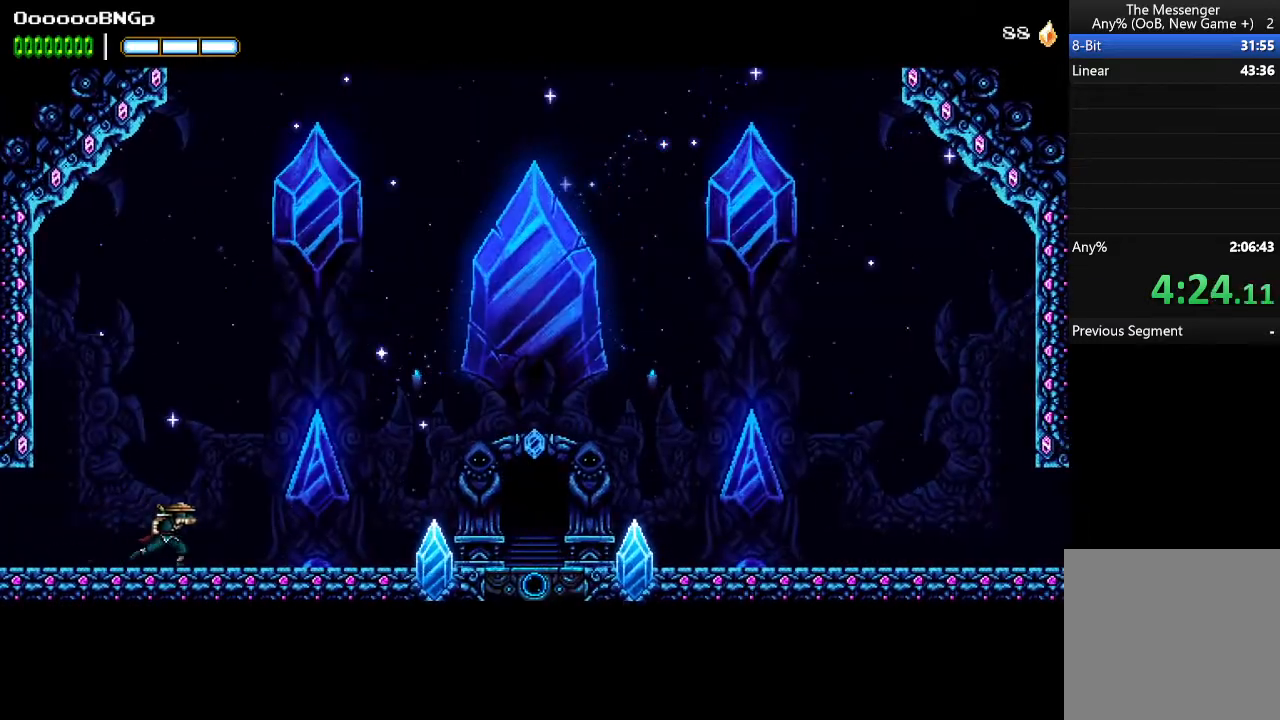
{"buttons": ["DPAD_RIGHT"], "events": []}
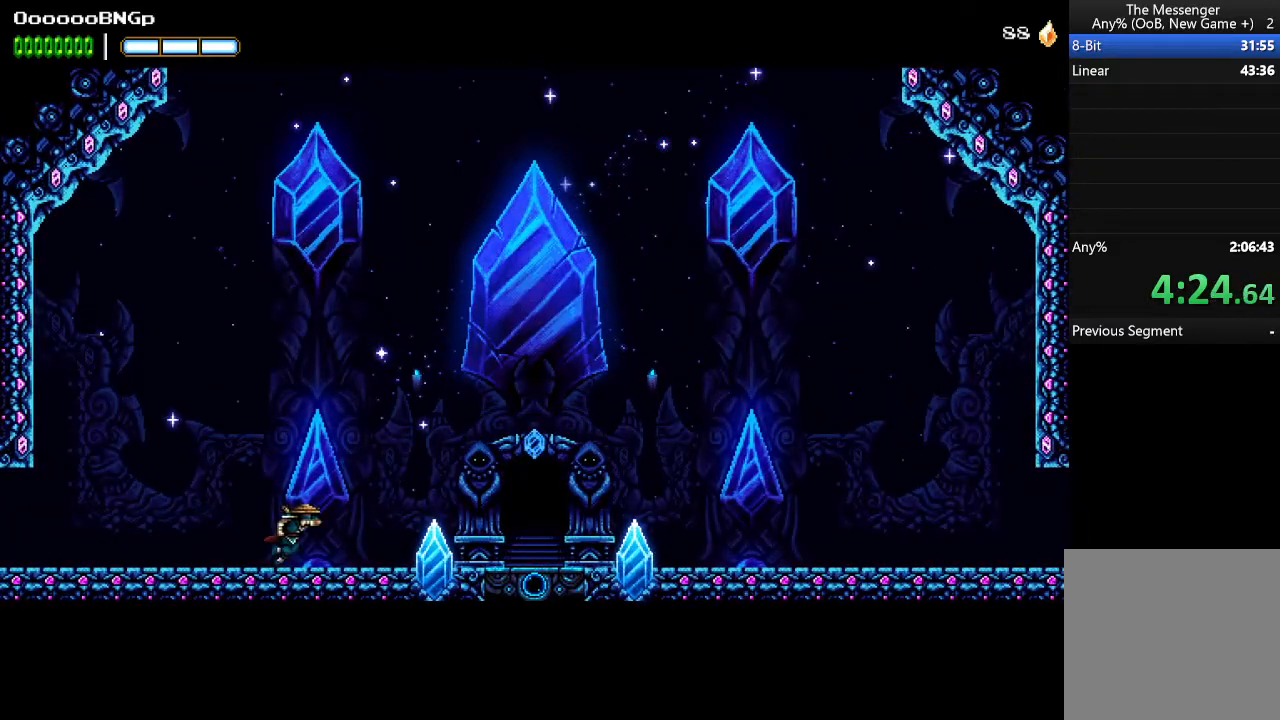
{"buttons": ["DPAD_RIGHT"], "events": []}
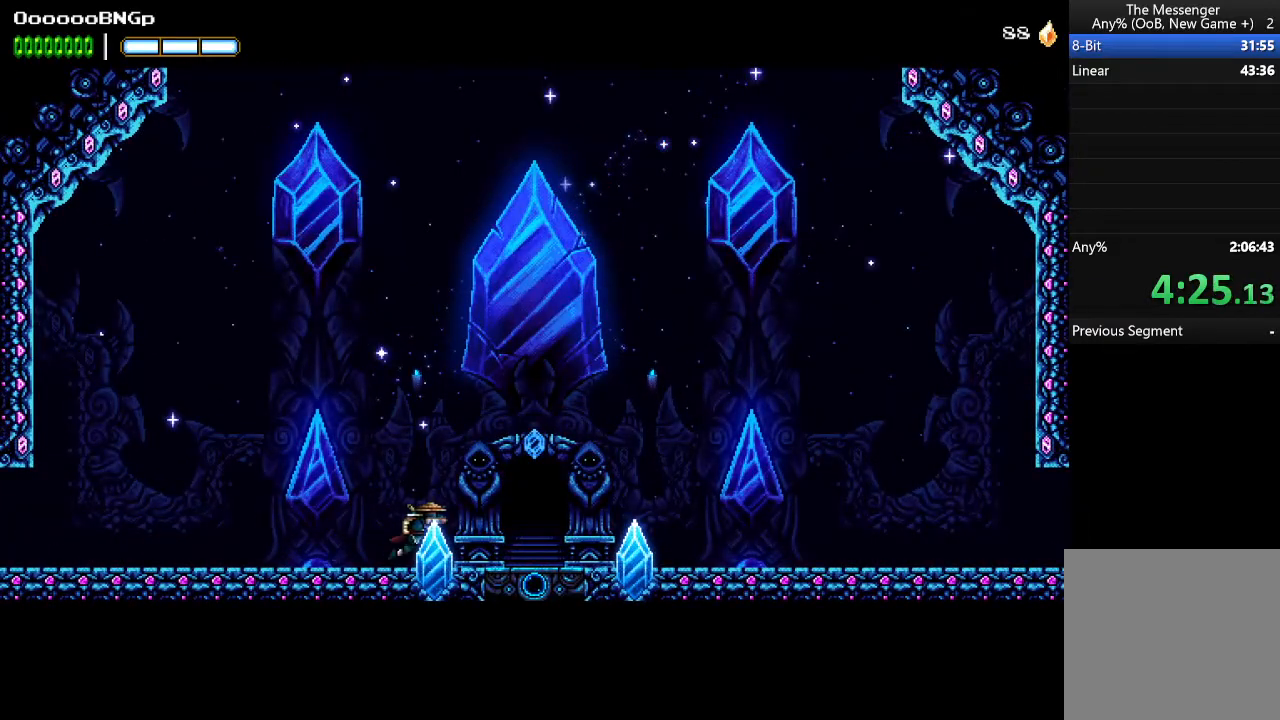
{"buttons": ["DPAD_RIGHT"], "events": []}
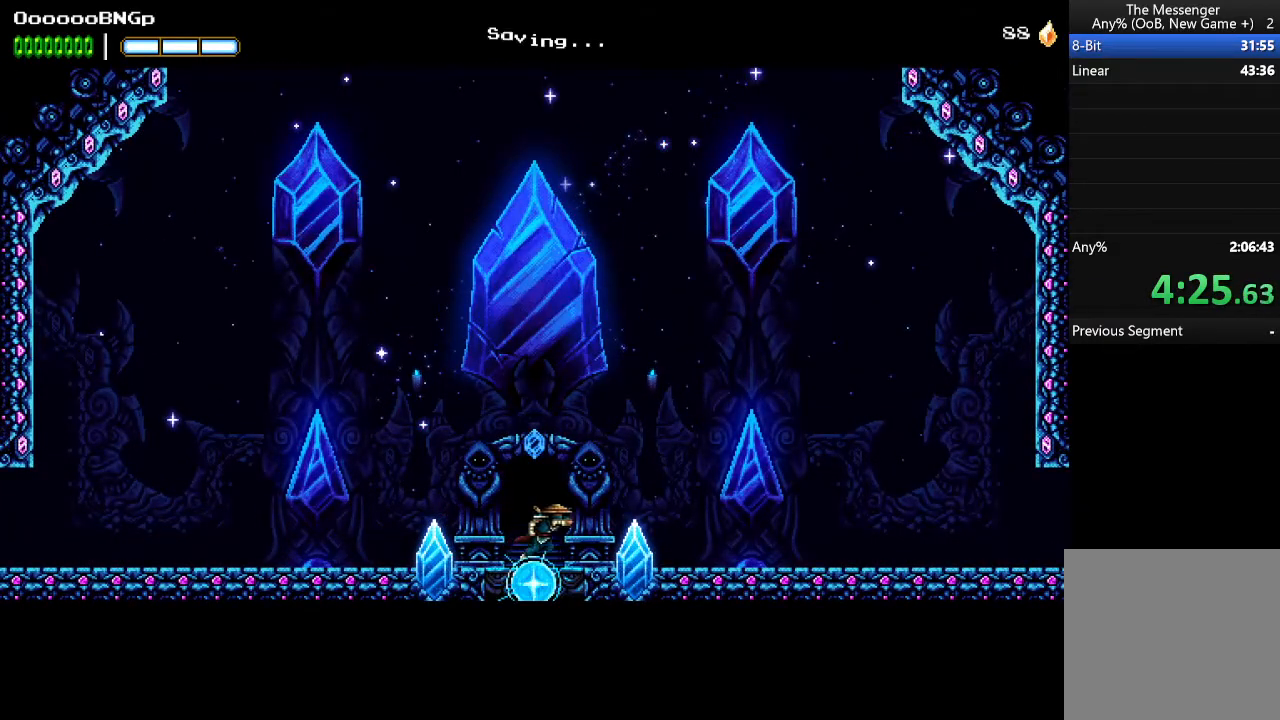
{"buttons": ["DPAD_RIGHT"], "events": []}
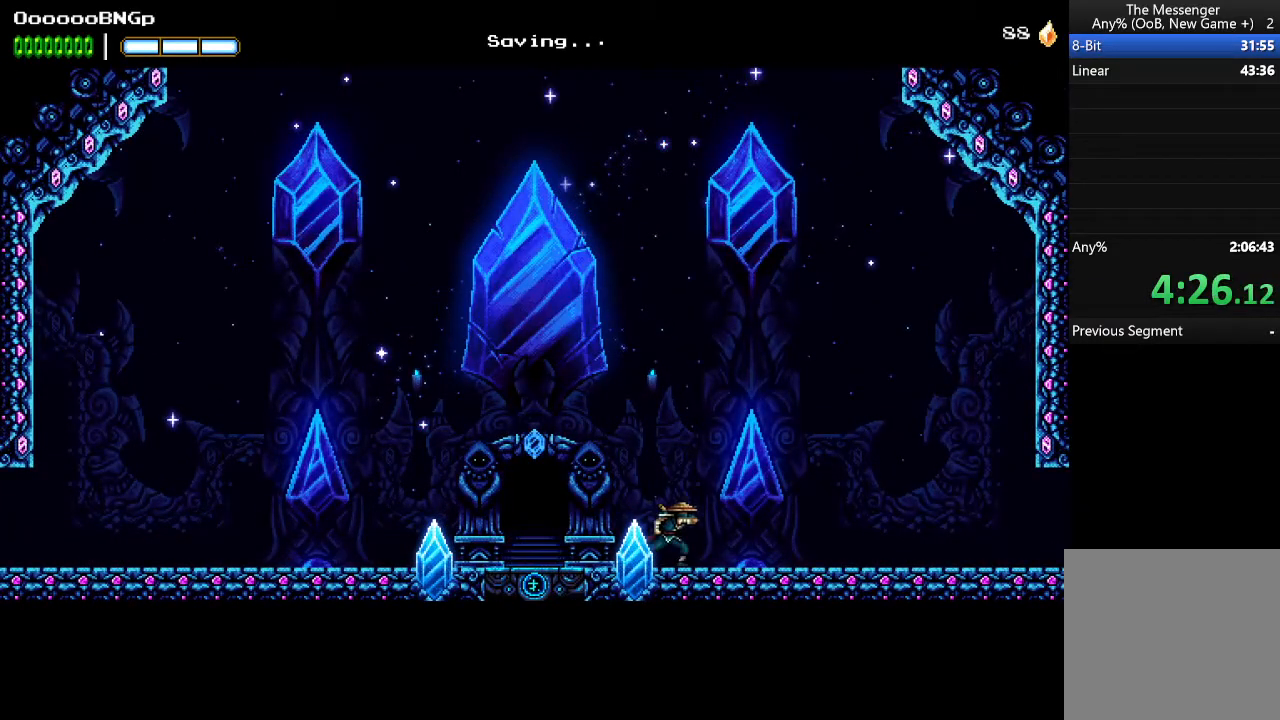
{"buttons": ["DPAD_RIGHT"], "events": []}
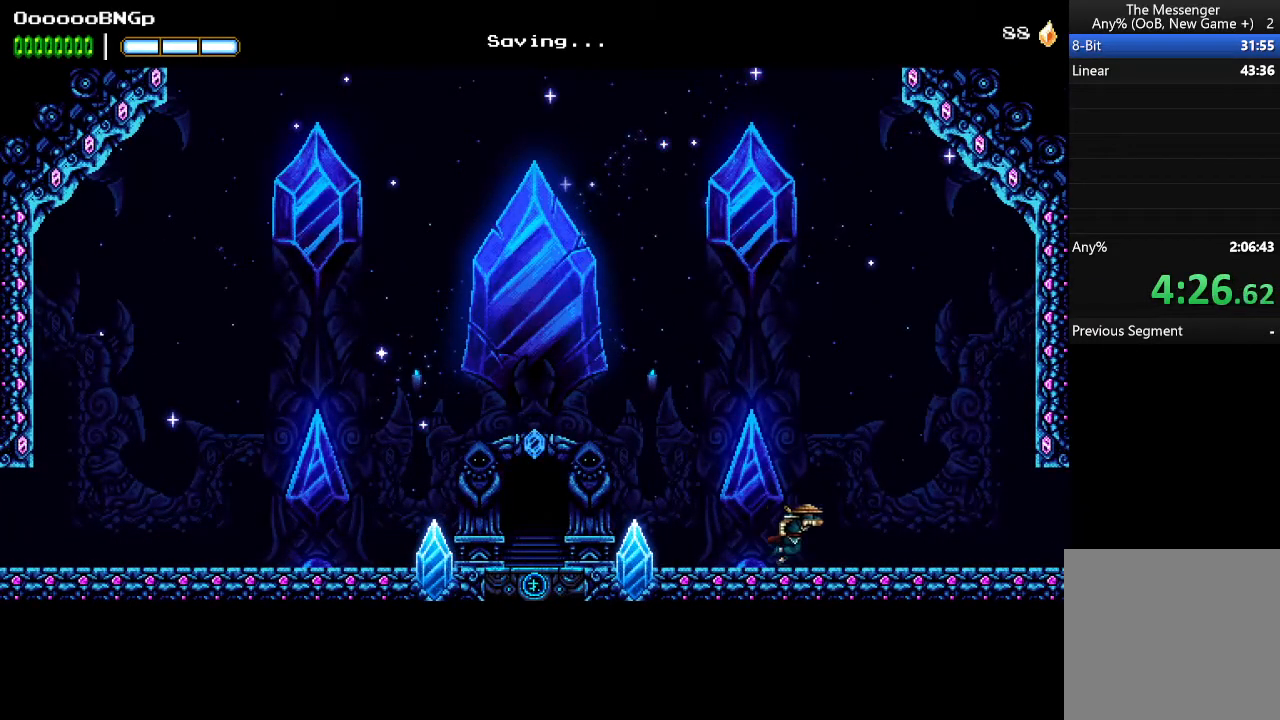
{"buttons": ["DPAD_RIGHT"], "events": []}
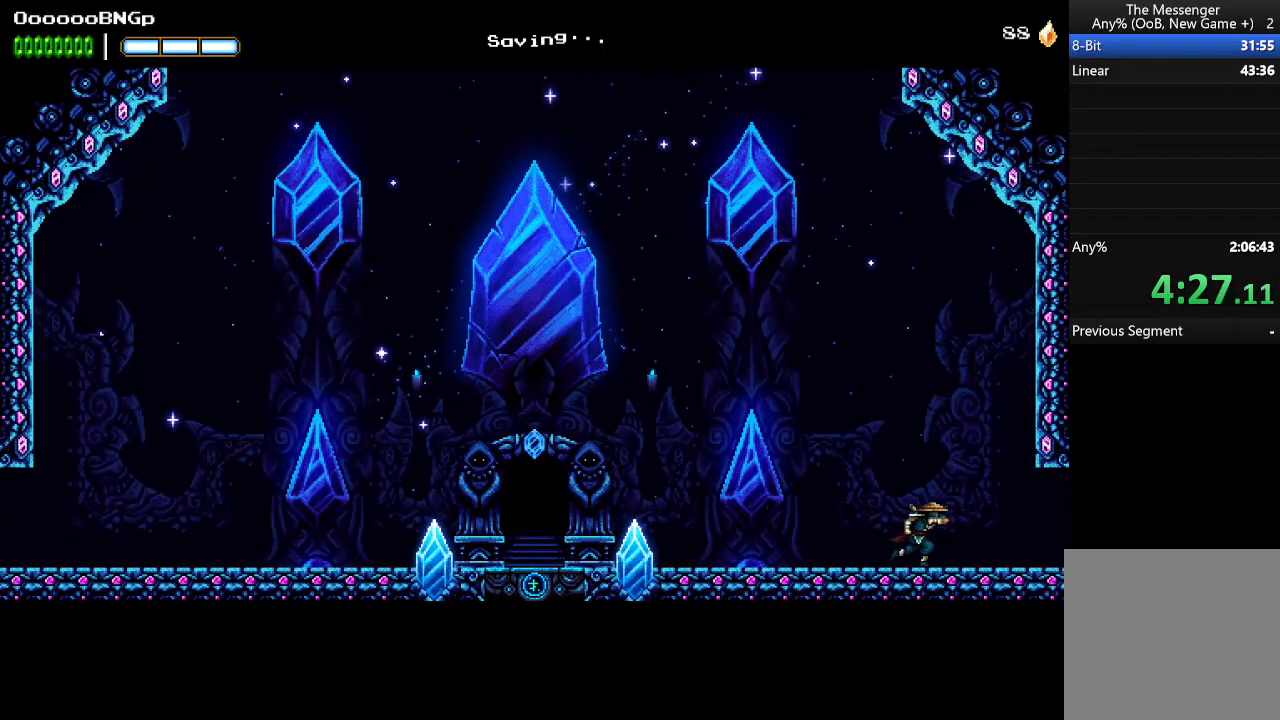
{"buttons": ["DPAD_RIGHT"], "events": []}
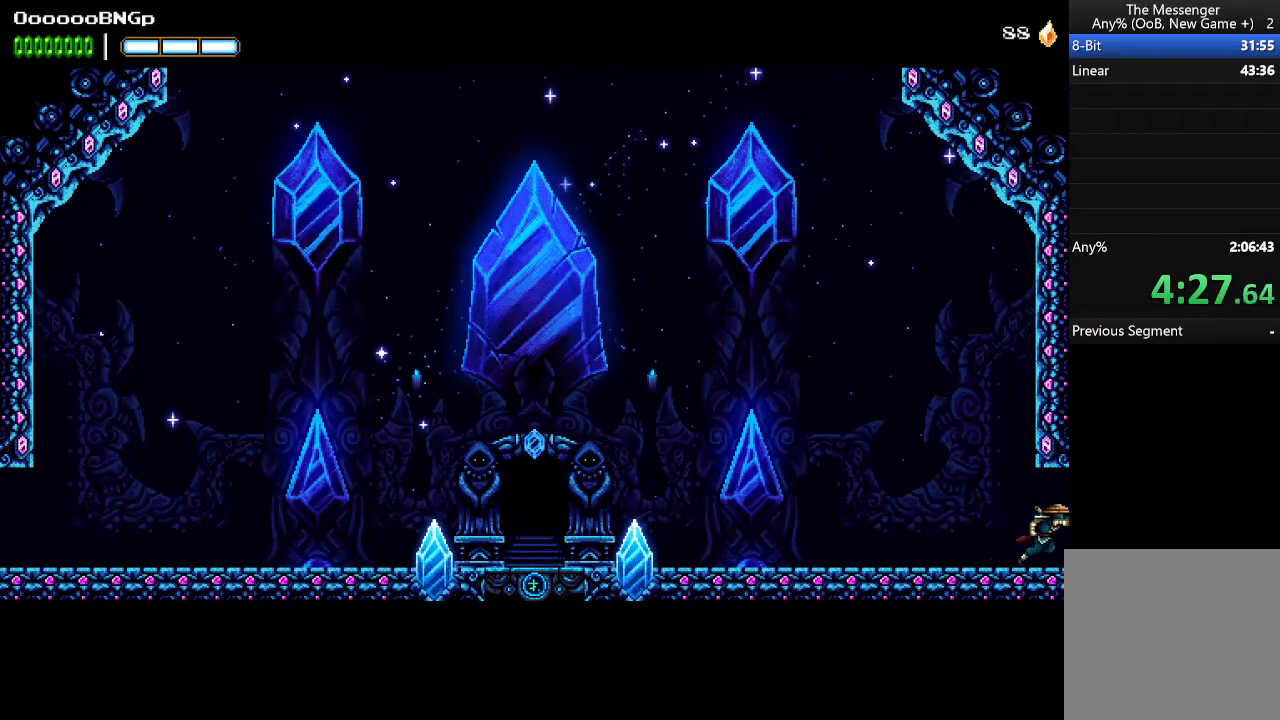
{"buttons": ["DPAD_RIGHT"], "events": []}
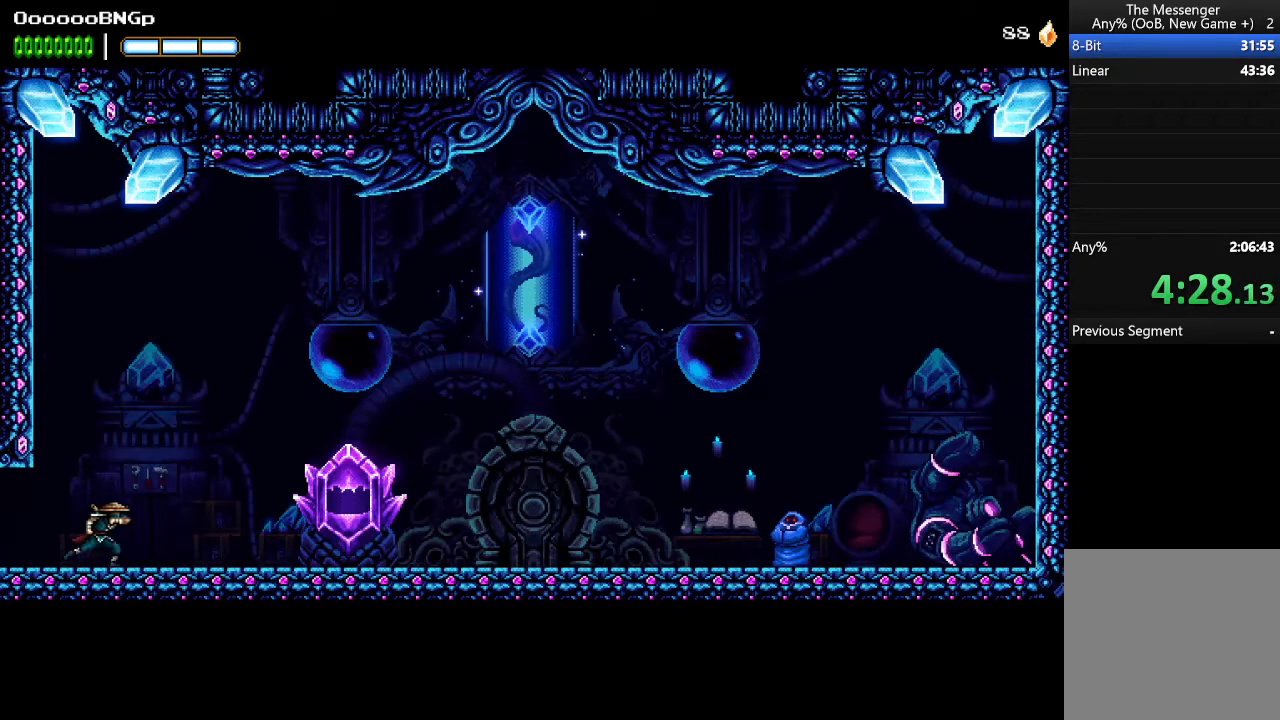
{"buttons": ["DPAD_RIGHT"], "events": []}
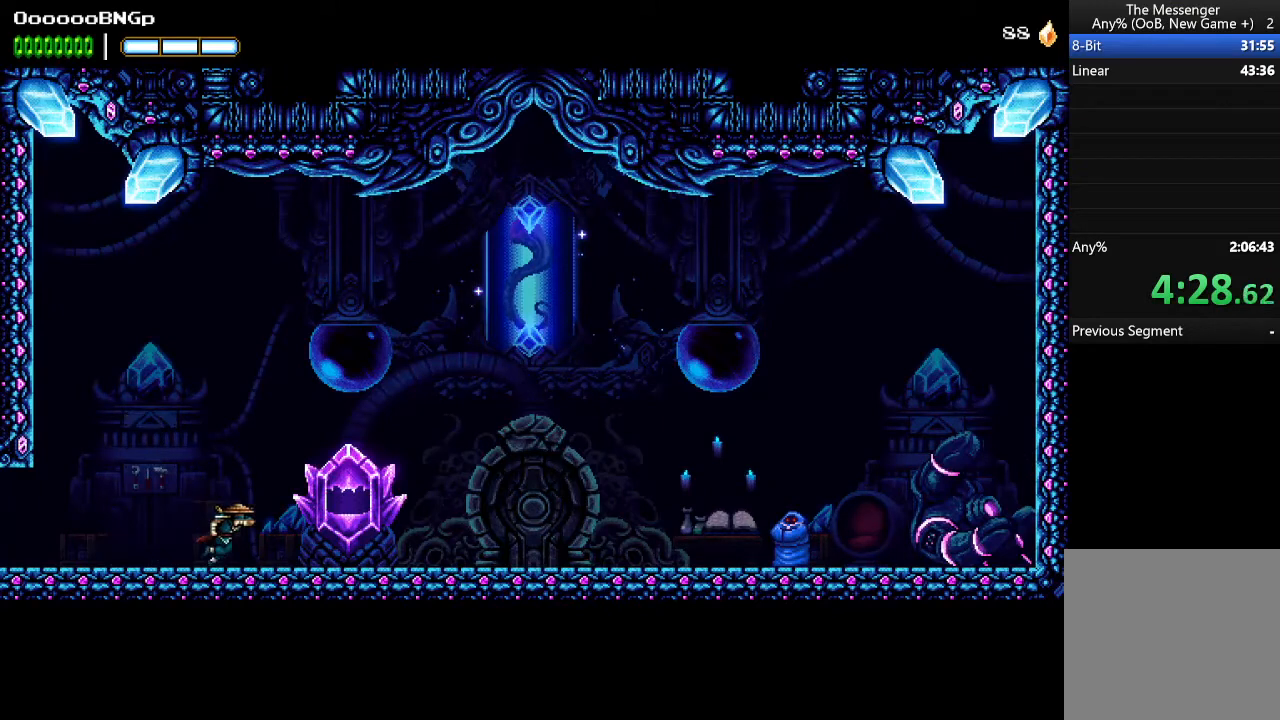
{"buttons": ["DPAD_RIGHT"], "events": []}
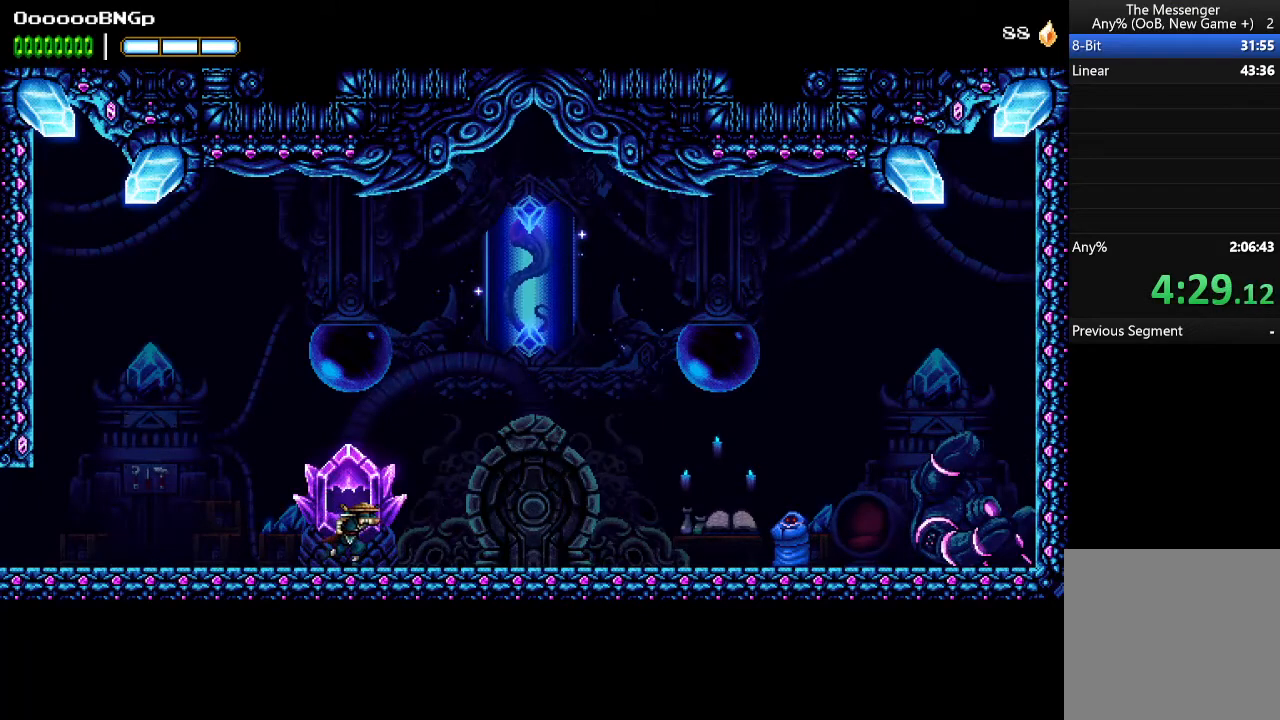
{"buttons": ["DPAD_RIGHT"], "events": []}
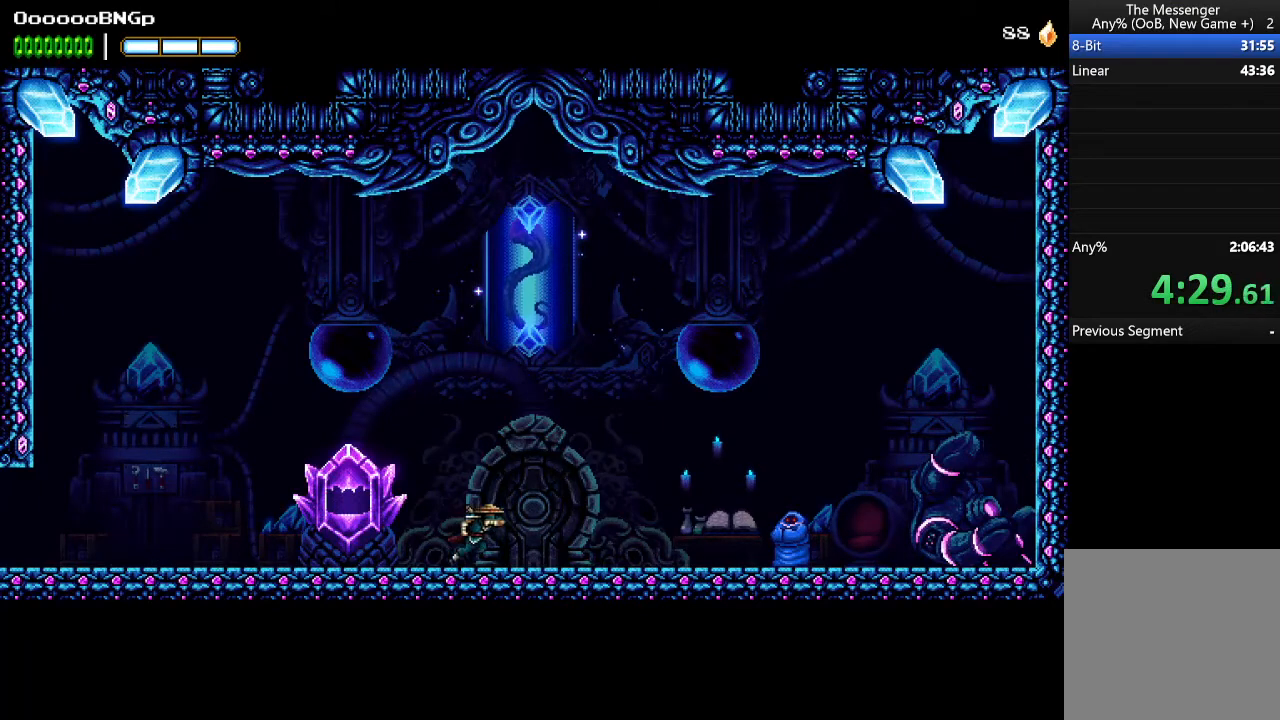
{"buttons": ["DPAD_RIGHT"], "events": []}